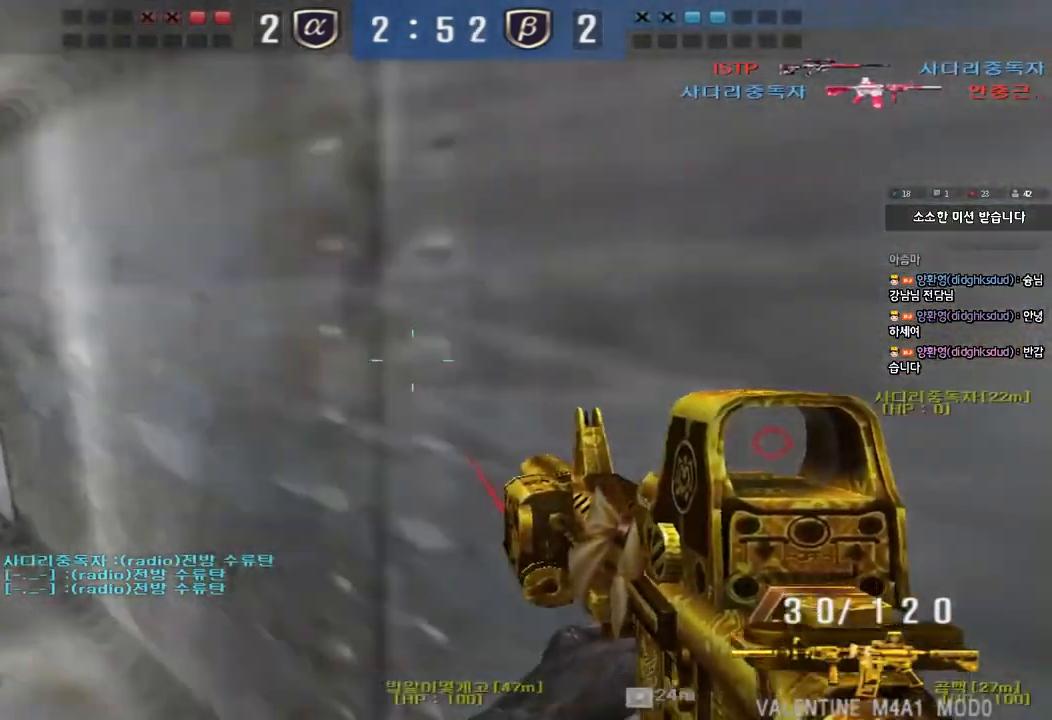
Gameplay with keyboard; each line is a JSON object with the keys held at the frame after it. "events" lists presses ("down") and releases ("up") of "a", "ctrl", "d", "e", "f", "q", "r", "s", "shift", "space", "tab" and "w" between this image and that frame as [ms after this image, input, new state], when the widget could be followed in between. No other keys are recorded. Mouse input is not recorded.
{"keys": ["ctrl"], "events": [[100, "a", "down"], [100, "ctrl", "up"], [100, "w", "down"], [450, "ctrl", "down"], [450, "w", "up"], [483, "a", "up"]]}
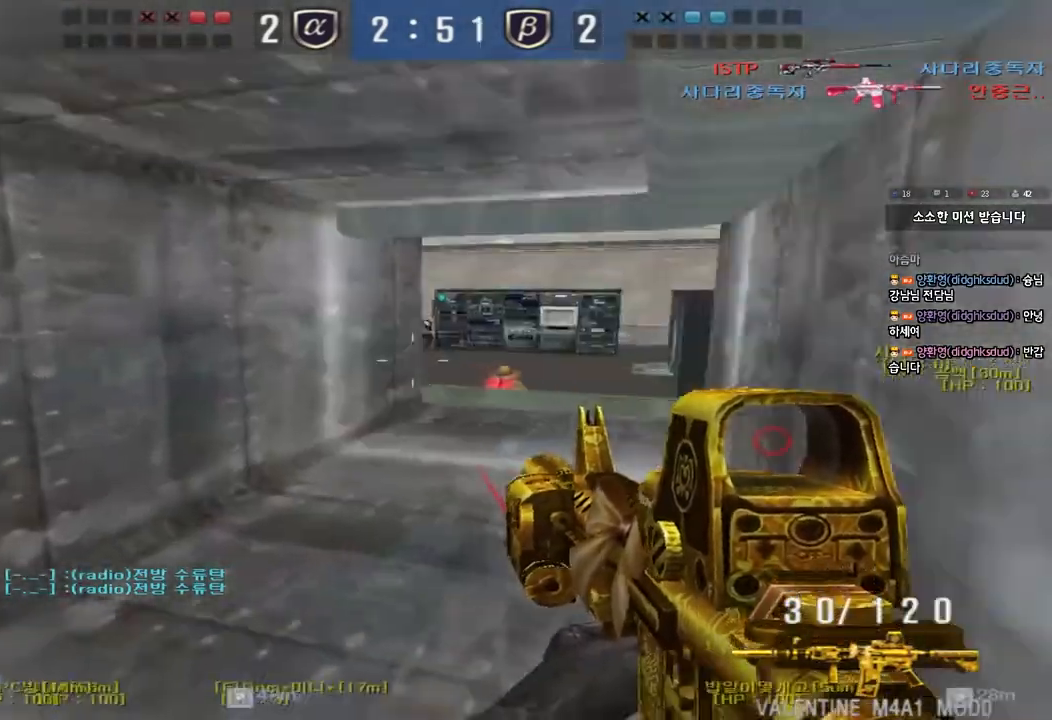
{"keys": ["ctrl"], "events": [[50, "ctrl", "up"], [50, "d", "down"], [50, "w", "down"], [300, "ctrl", "down"], [300, "d", "up"], [333, "w", "up"]]}
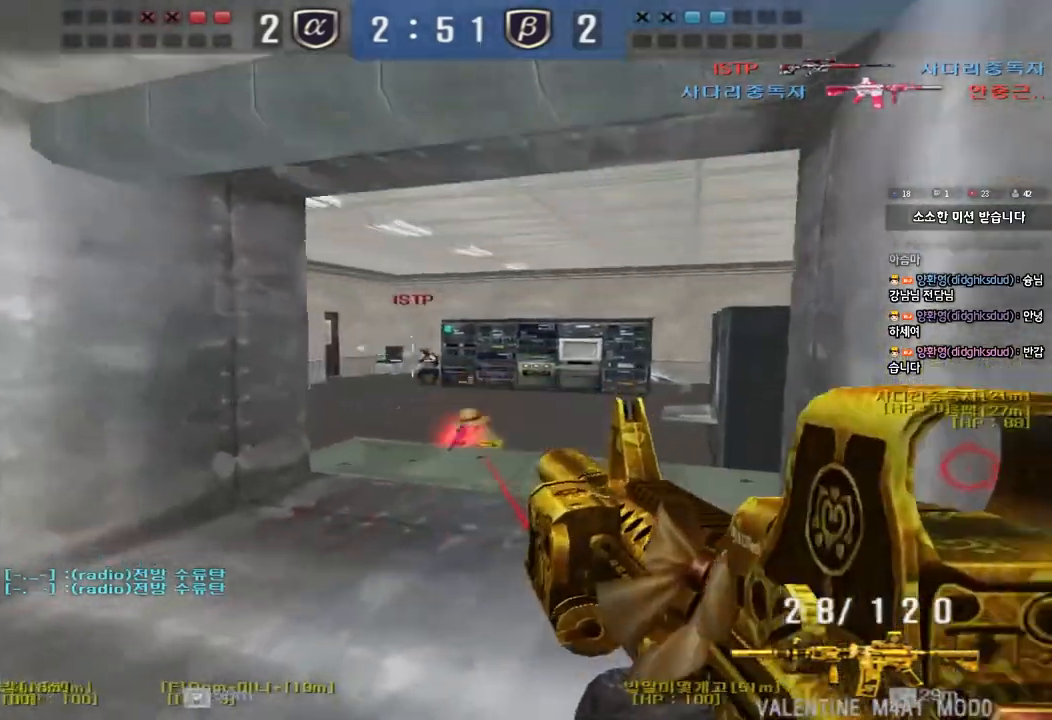
{"keys": ["ctrl"], "events": []}
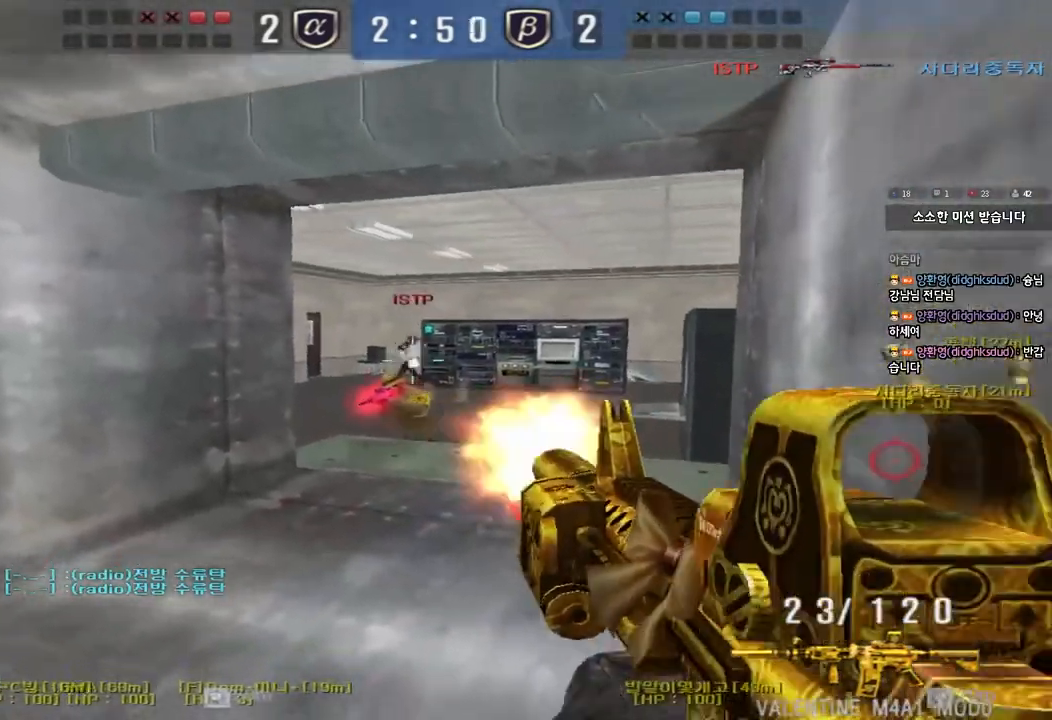
{"keys": ["d", "w"], "events": [[200, "a", "down"], [217, "ctrl", "up"], [217, "w", "down"], [367, "a", "up"], [383, "d", "down"]]}
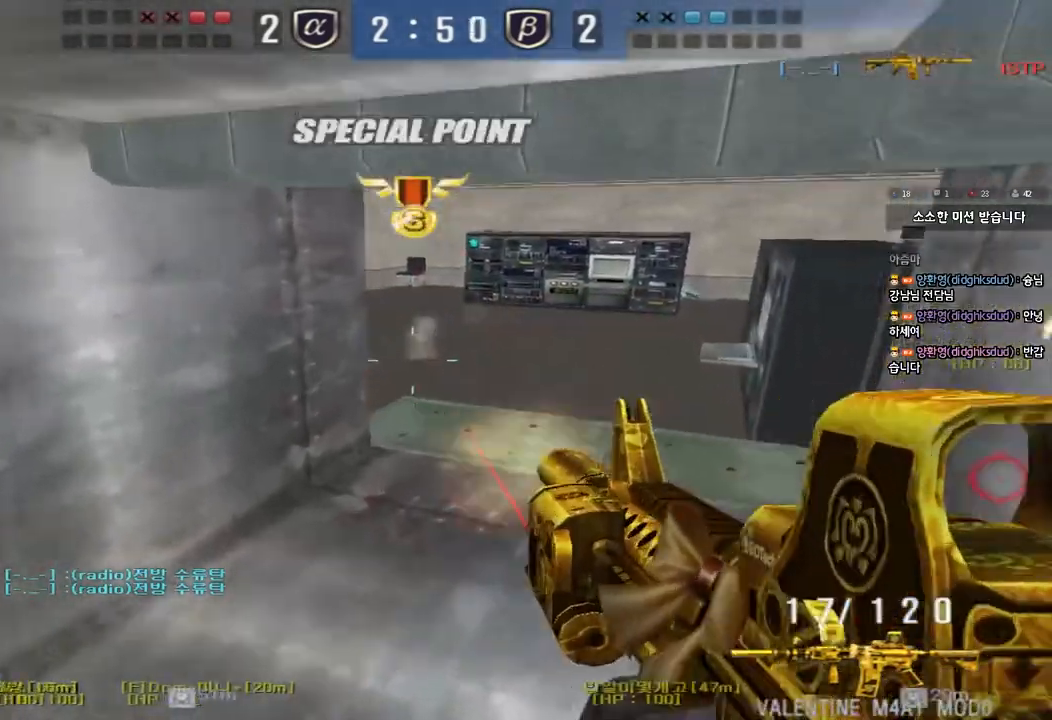
{"keys": ["ctrl"], "events": [[267, "ctrl", "down"], [267, "d", "up"], [283, "w", "up"]]}
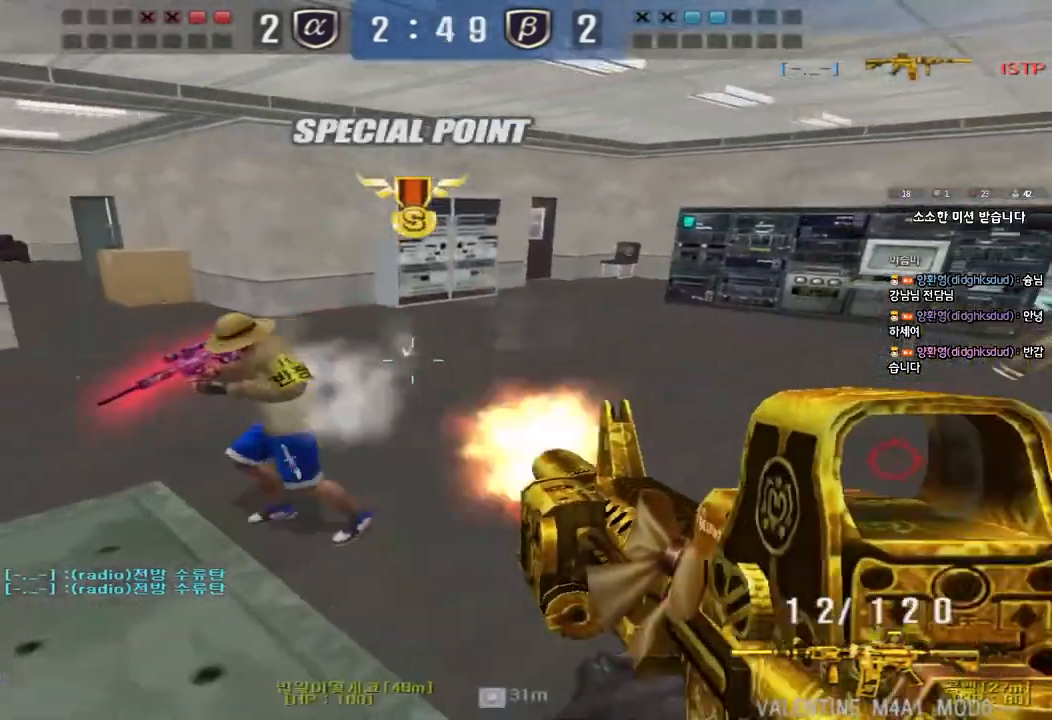
{"keys": ["ctrl"], "events": []}
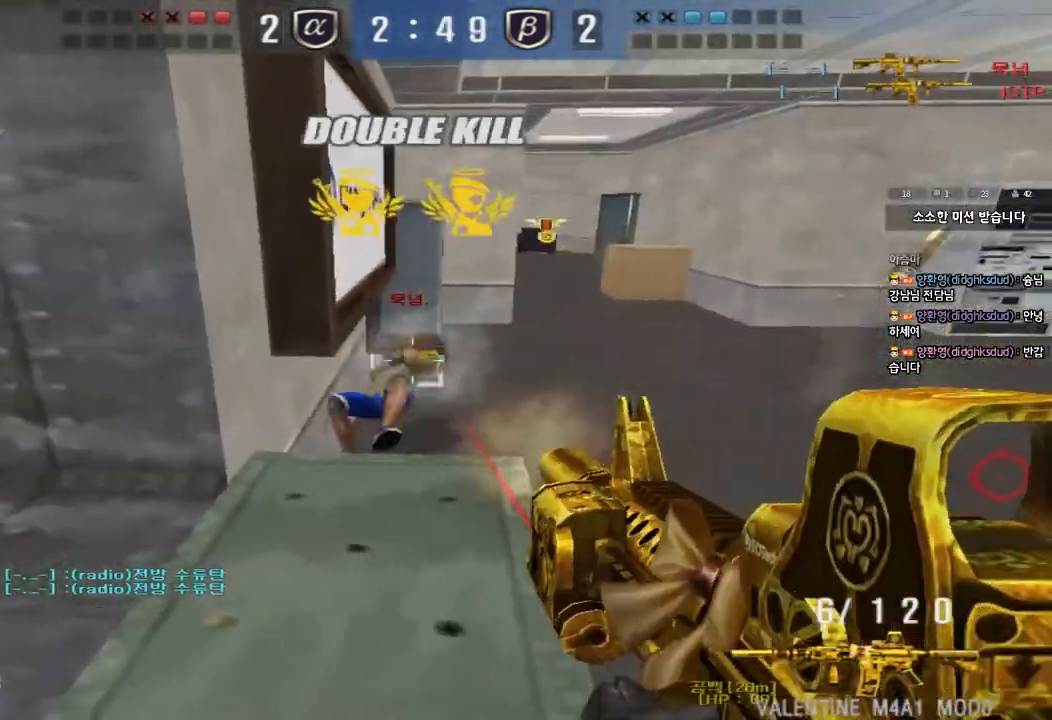
{"keys": ["d", "w"], "events": [[83, "d", "down"], [83, "w", "down"], [100, "ctrl", "up"]]}
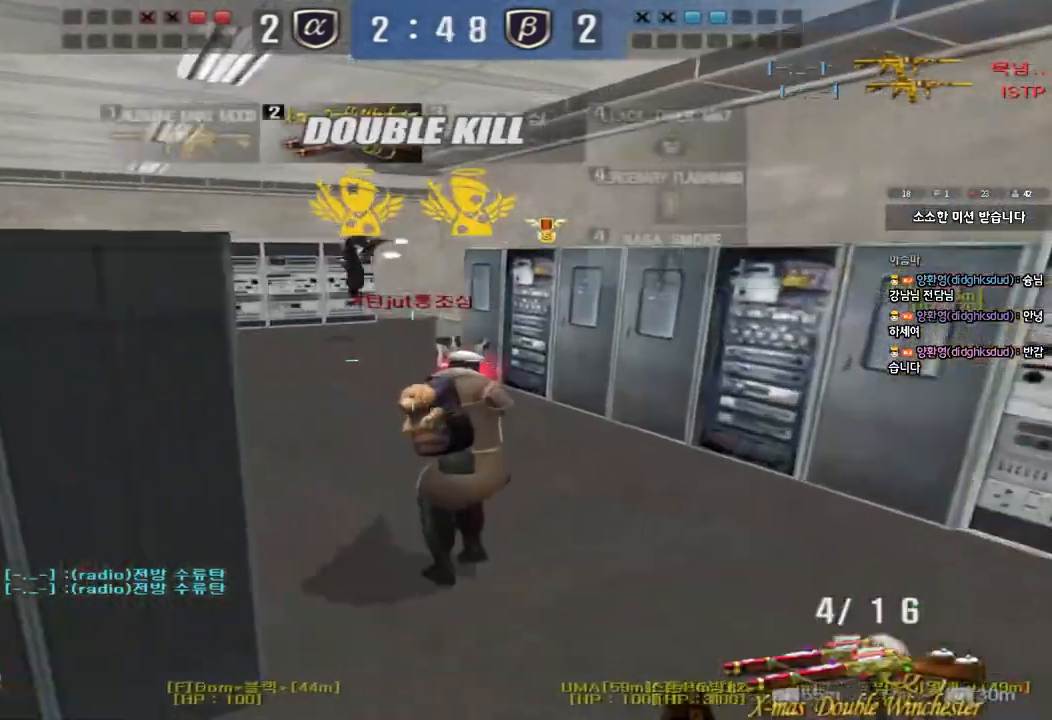
{"keys": ["ctrl"], "events": [[267, "d", "up"], [267, "w", "up"], [283, "ctrl", "down"]]}
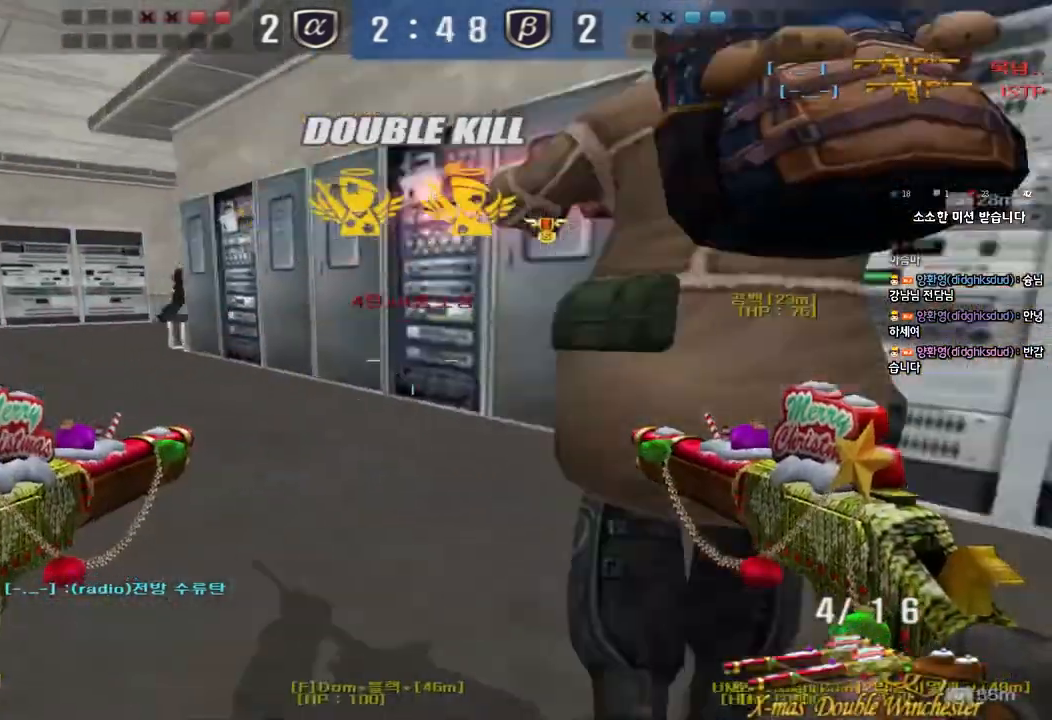
{"keys": ["a", "w"], "events": [[333, "w", "down"], [350, "ctrl", "up"], [367, "d", "down"], [467, "d", "up"], [483, "a", "down"]]}
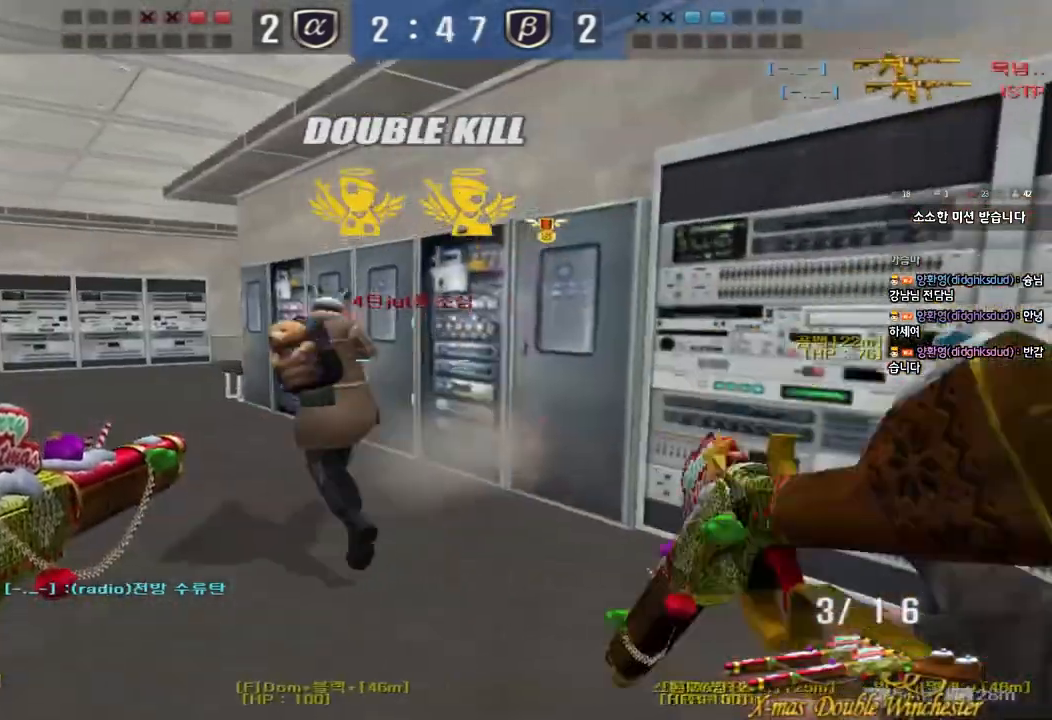
{"keys": ["d", "w"], "events": [[450, "a", "up"], [467, "d", "down"]]}
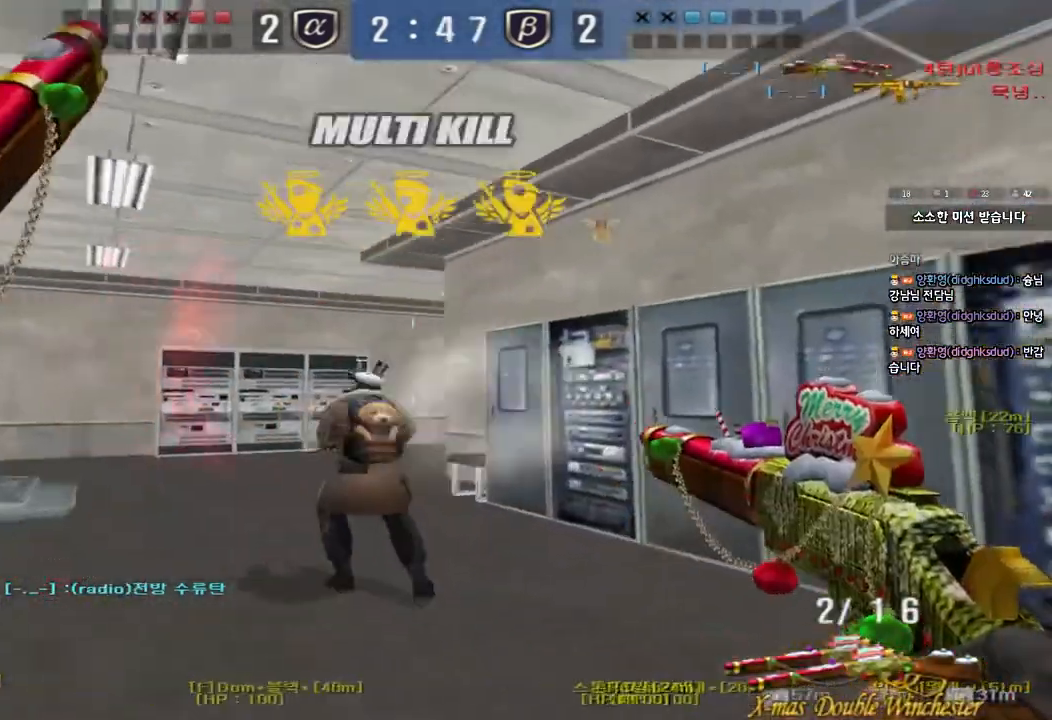
{"keys": ["a", "w"], "events": [[117, "d", "up"], [150, "a", "down"]]}
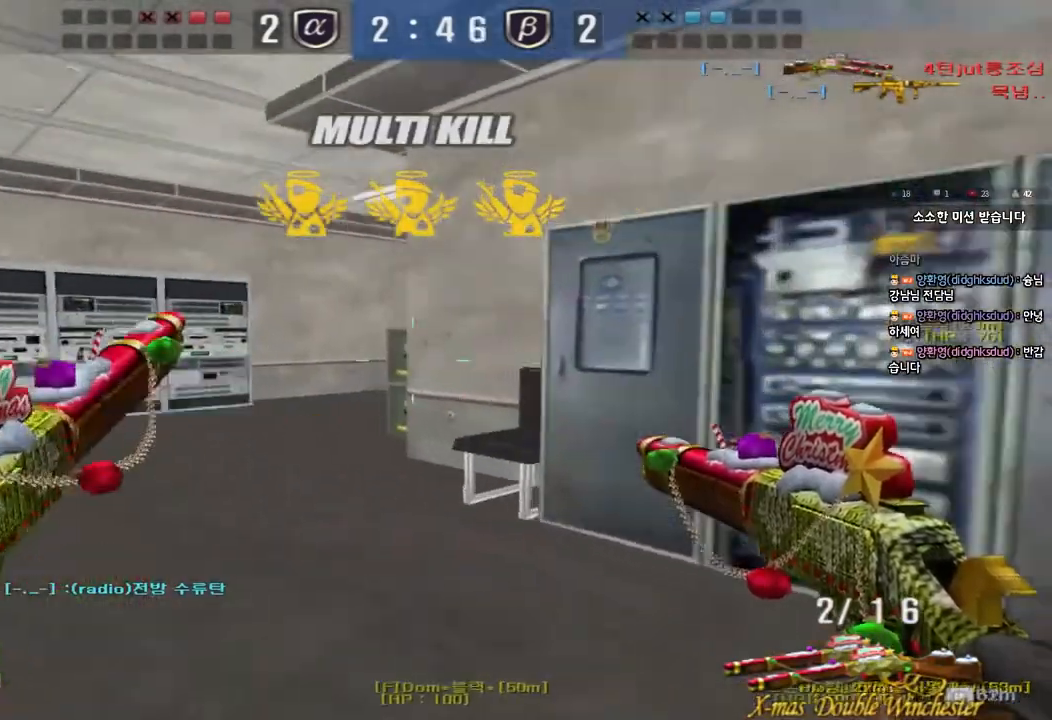
{"keys": ["a", "w"], "events": [[83, "f", "down"], [133, "f", "up"]]}
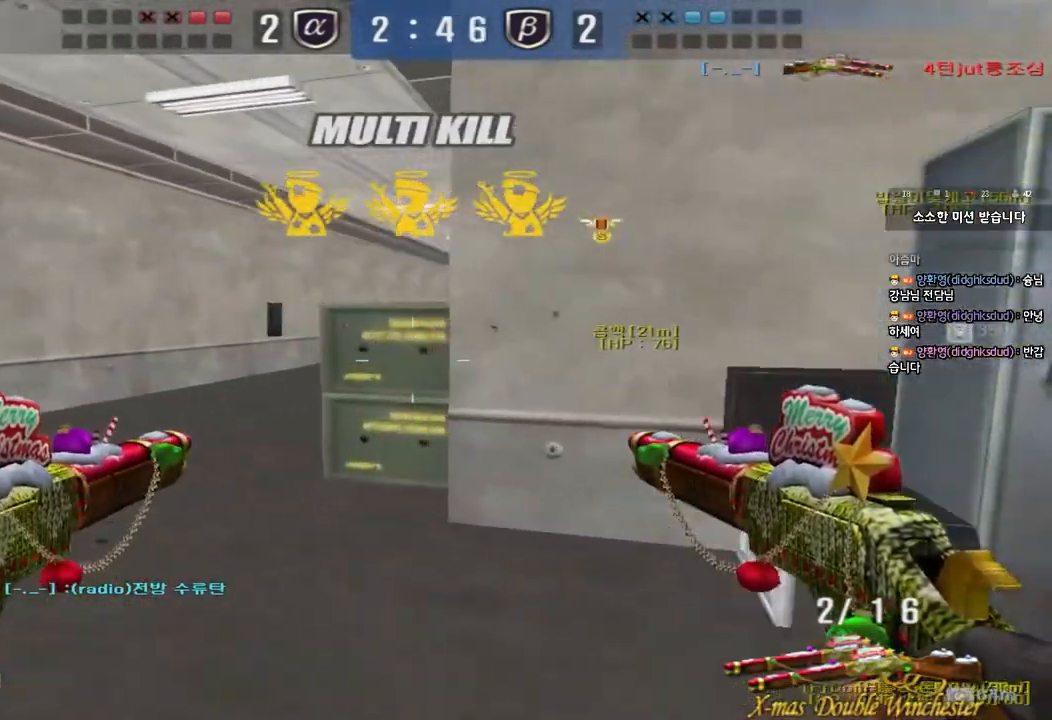
{"keys": ["a", "w"], "events": []}
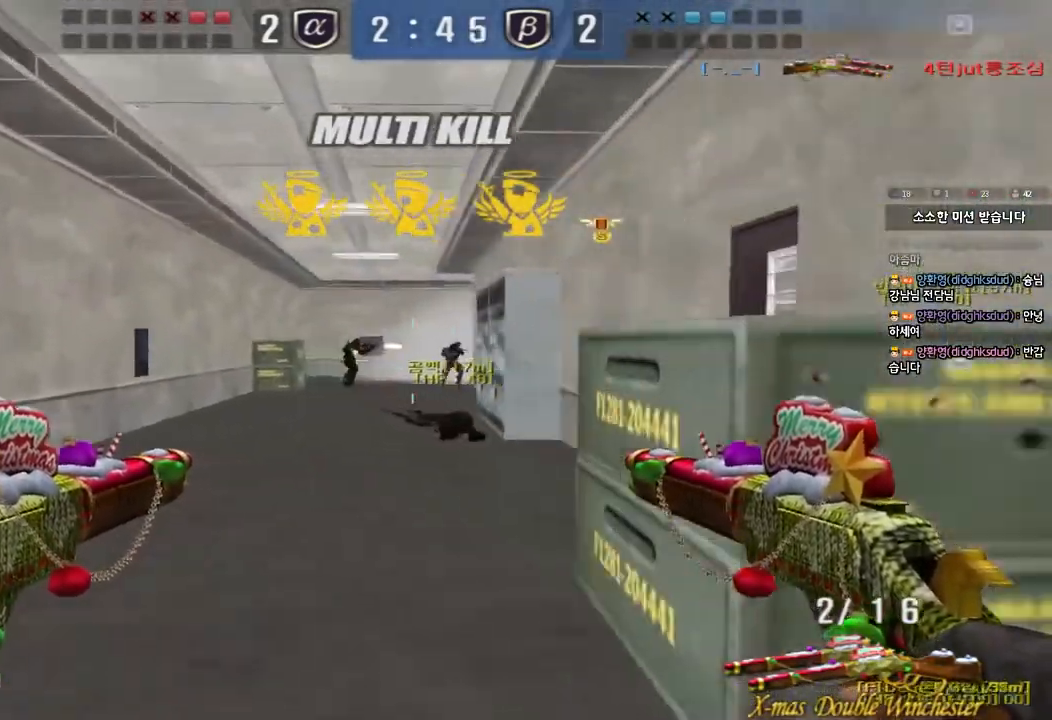
{"keys": ["a", "w"], "events": [[67, "a", "up"], [117, "d", "down"], [383, "d", "up"], [400, "a", "down"]]}
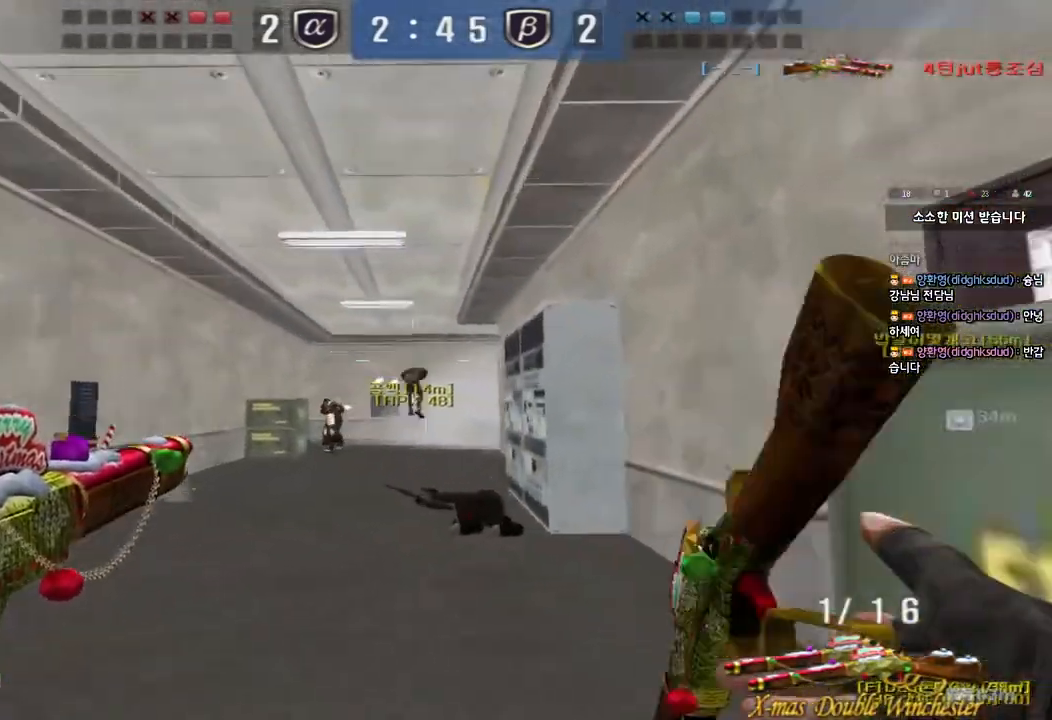
{"keys": ["d", "w"], "events": [[317, "a", "up"], [350, "d", "down"]]}
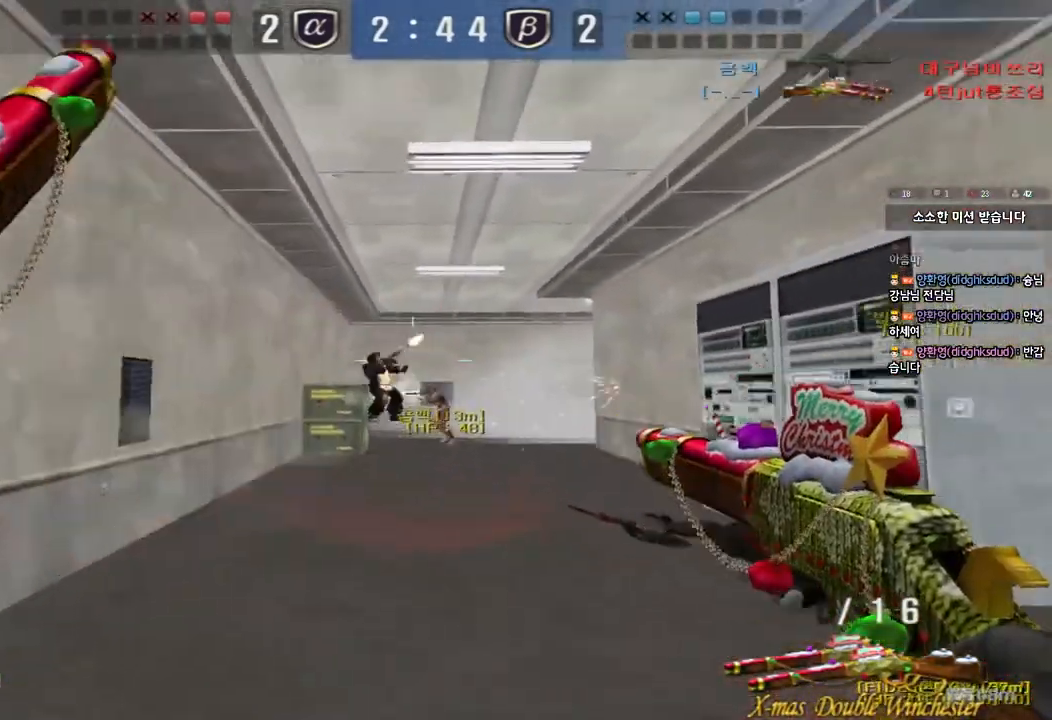
{"keys": ["ctrl", "space"], "events": [[333, "ctrl", "down"], [333, "d", "up"], [350, "space", "down"], [350, "w", "up"]]}
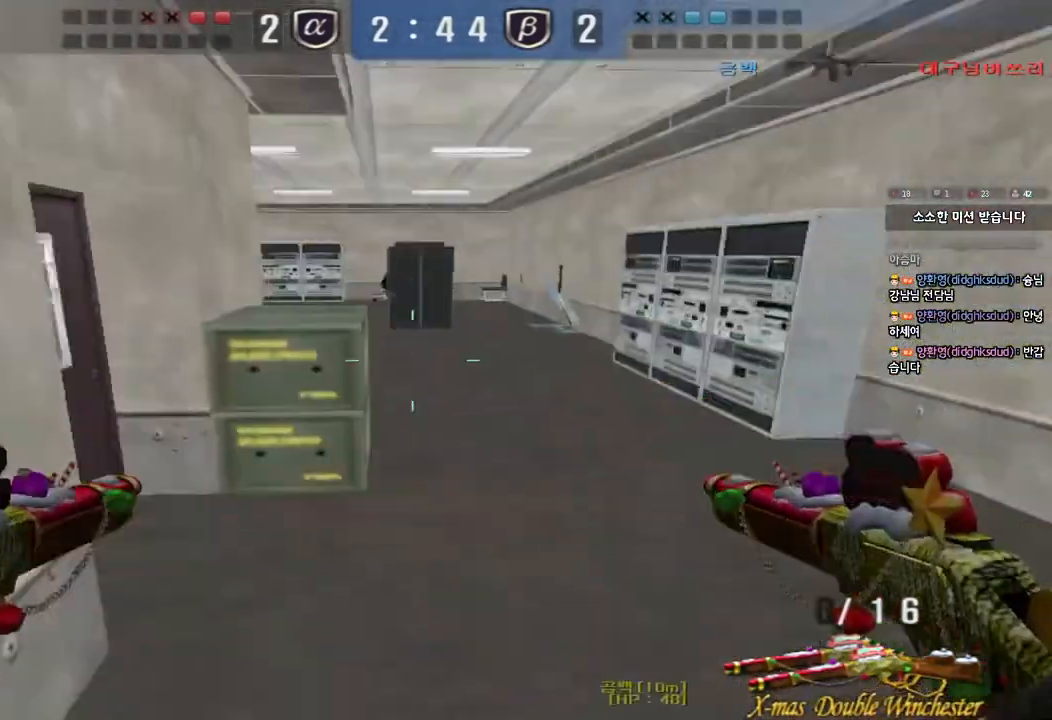
{"keys": ["a", "w"], "events": [[17, "space", "up"], [150, "ctrl", "up"], [150, "d", "down"], [150, "w", "down"], [233, "a", "down"], [233, "d", "up"]]}
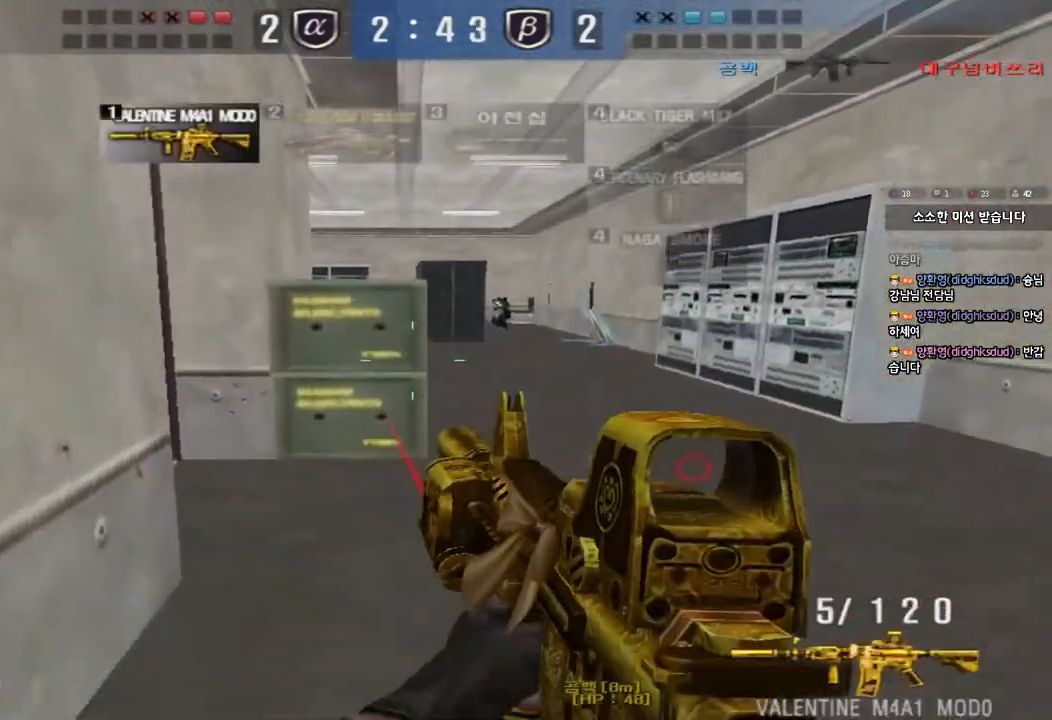
{"keys": ["ctrl"], "events": [[50, "w", "up"], [67, "ctrl", "down"], [83, "a", "up"], [133, "d", "down"], [133, "w", "down"], [167, "ctrl", "up"], [350, "ctrl", "down"], [350, "d", "up"], [367, "w", "up"]]}
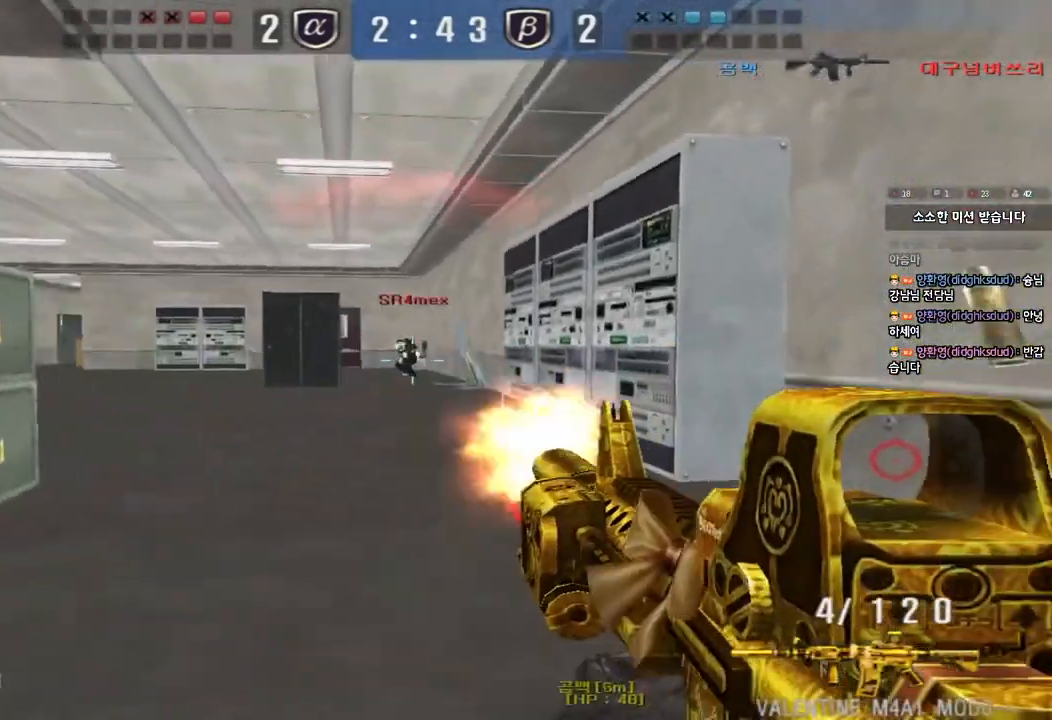
{"keys": ["ctrl"], "events": []}
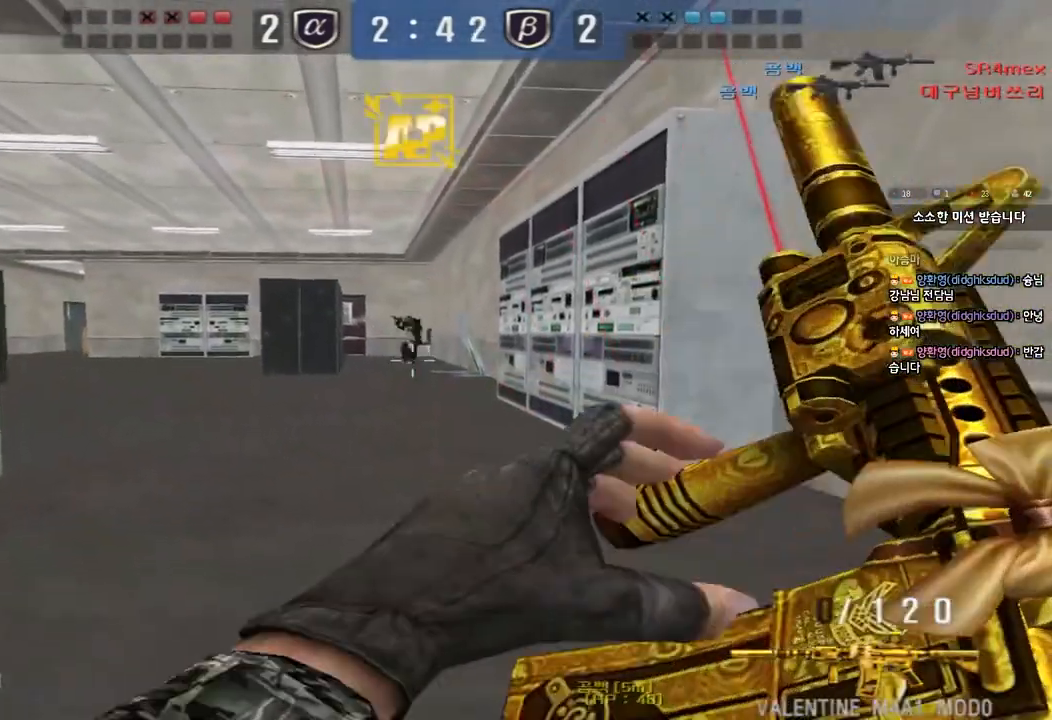
{"keys": ["a", "w"], "events": [[133, "a", "down"], [167, "w", "down"], [183, "ctrl", "up"]]}
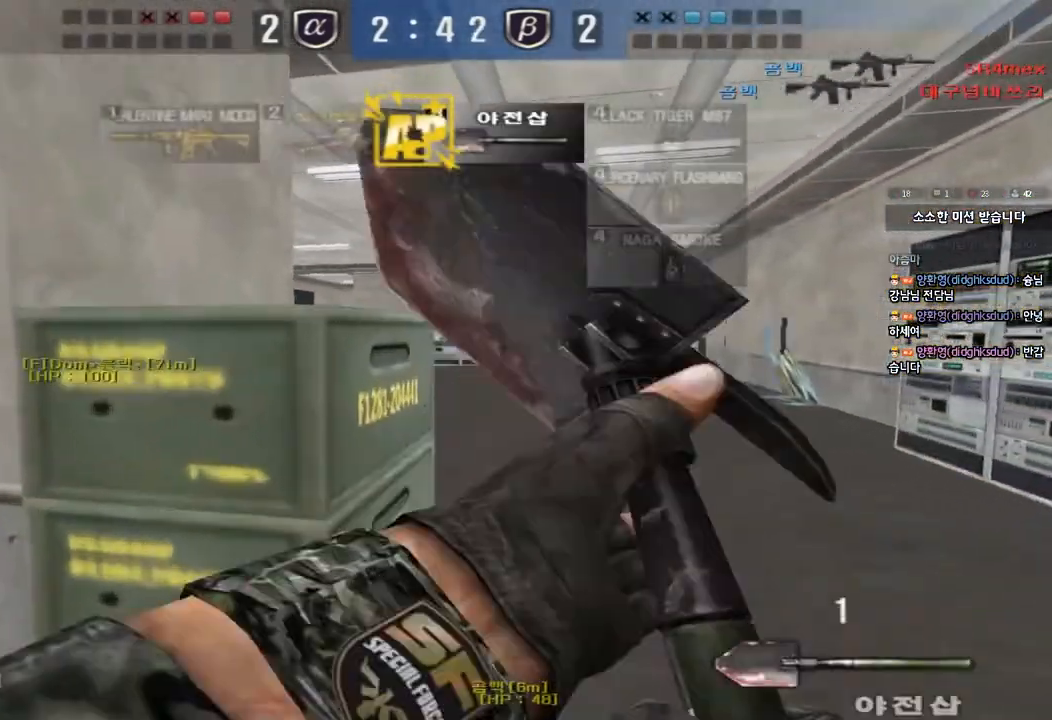
{"keys": ["ctrl"], "events": [[17, "a", "up"], [50, "d", "down"], [367, "ctrl", "down"], [367, "d", "up"], [383, "space", "down"], [383, "w", "up"], [483, "space", "up"]]}
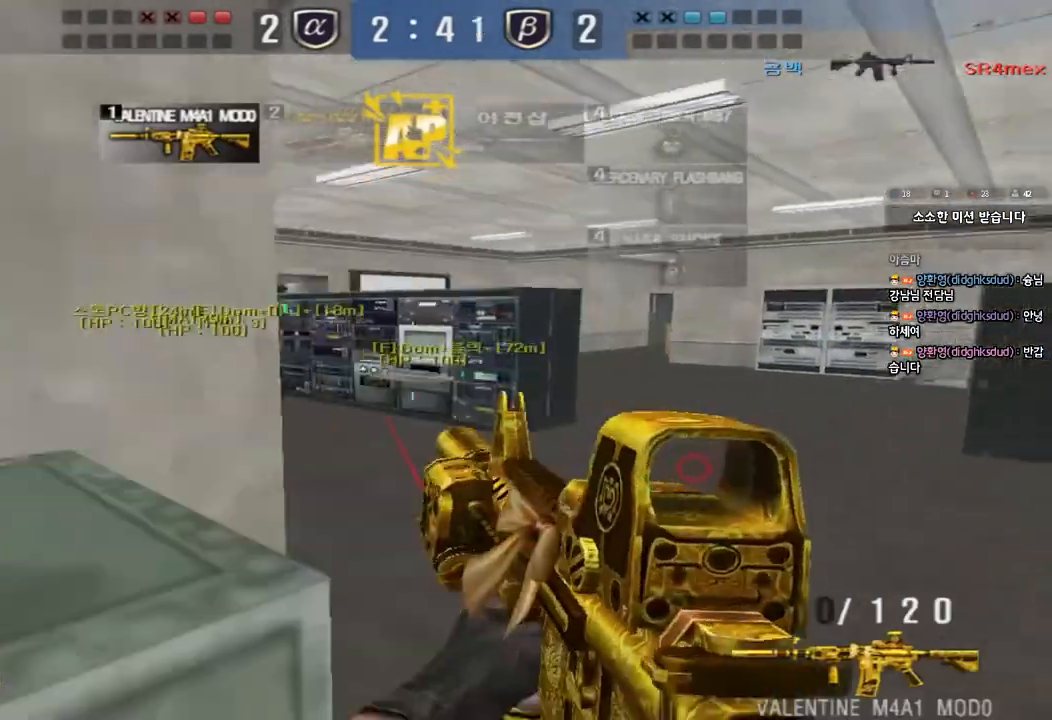
{"keys": ["d", "tab", "w"], "events": [[17, "r", "down"], [133, "r", "up"], [183, "tab", "down"], [200, "r", "down"], [300, "r", "up"], [467, "w", "down"], [483, "ctrl", "up"], [483, "d", "down"]]}
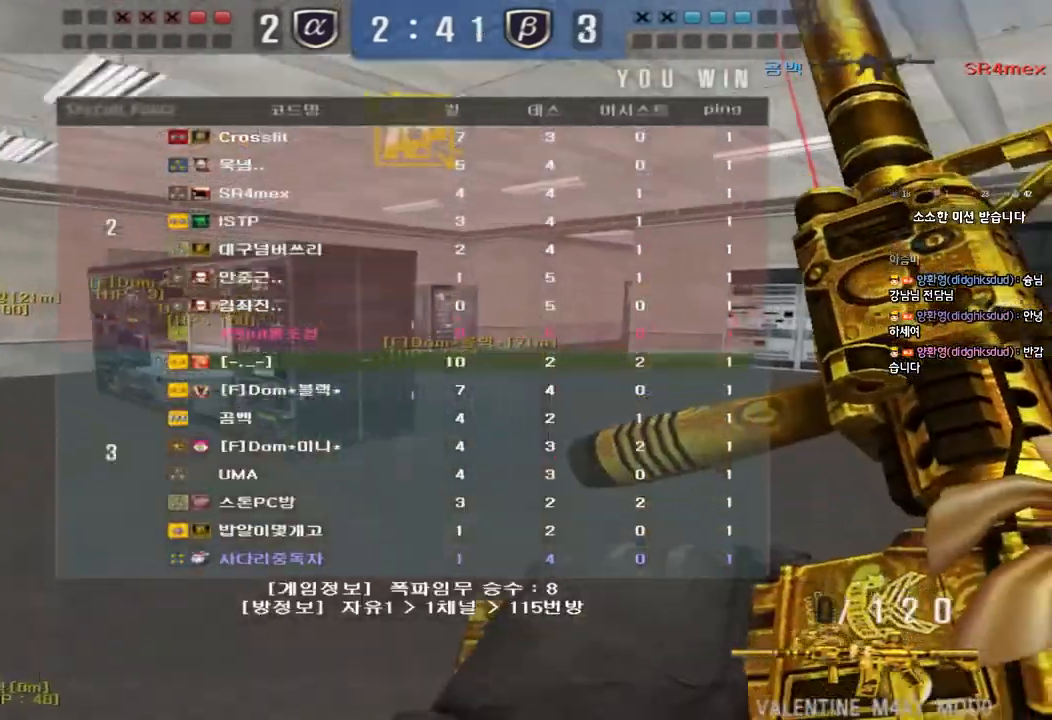
{"keys": ["d", "w"], "events": [[233, "ctrl", "down"], [233, "d", "up"], [233, "w", "up"], [267, "tab", "up"], [317, "ctrl", "up"], [317, "d", "down"], [317, "w", "down"]]}
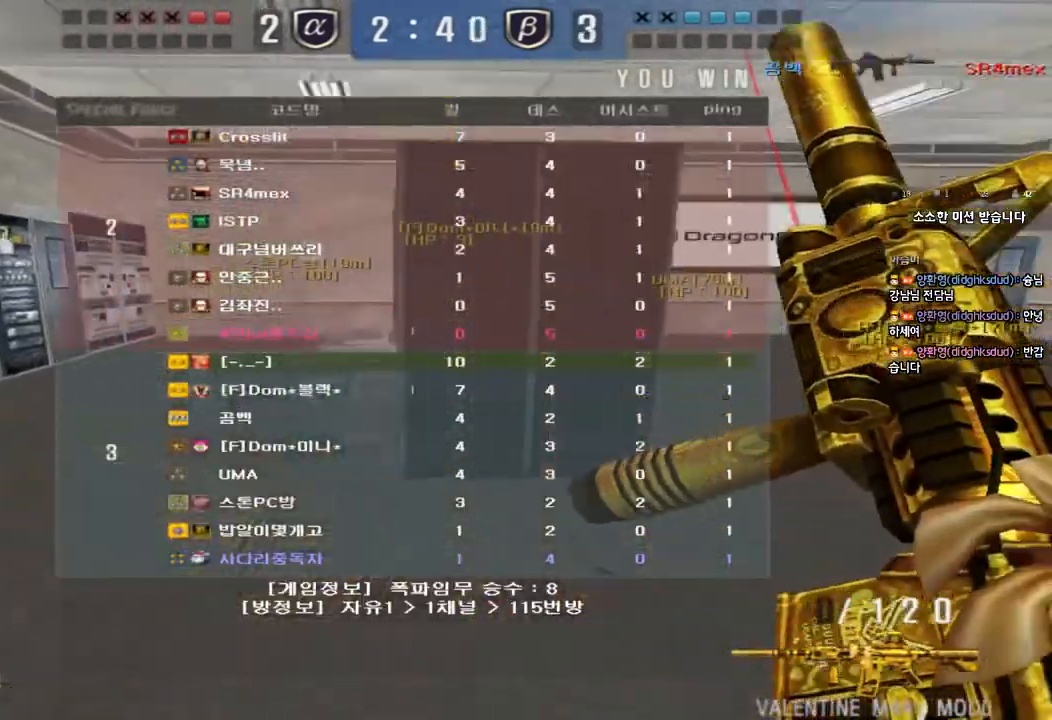
{"keys": ["shift"], "events": [[17, "shift", "down"], [50, "d", "up"], [50, "space", "down"], [50, "w", "up"], [183, "space", "up"]]}
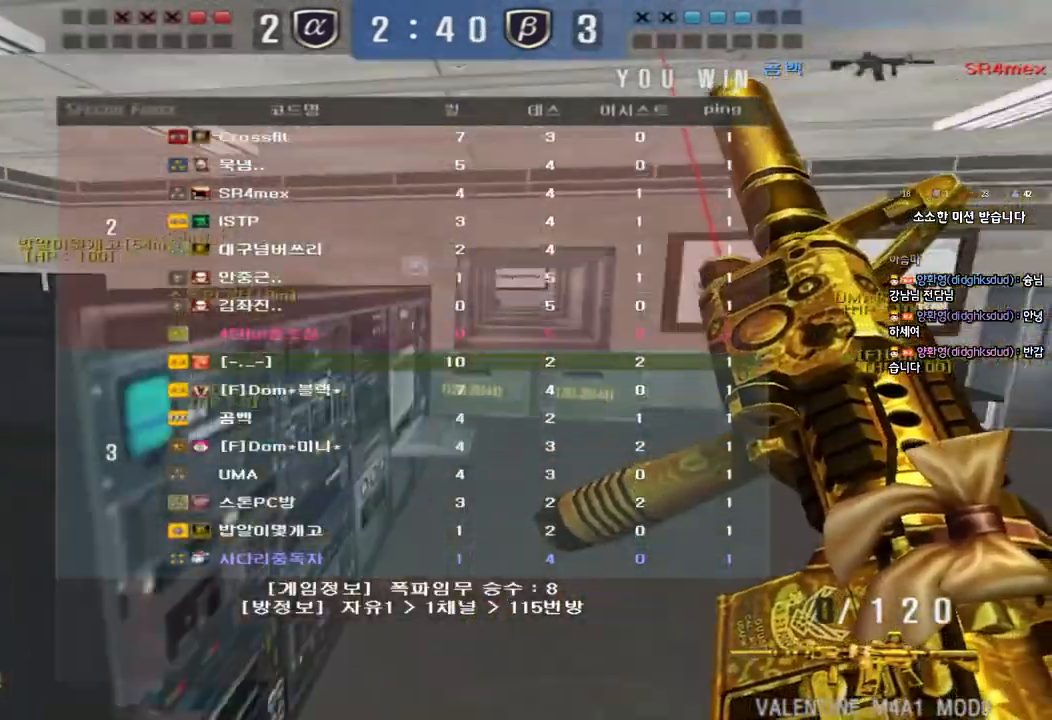
{"keys": ["d", "w"], "events": [[33, "shift", "up"], [167, "w", "down"], [183, "d", "down"], [367, "ctrl", "down"], [367, "d", "up"], [383, "w", "up"], [450, "ctrl", "up"], [450, "w", "down"], [467, "d", "down"]]}
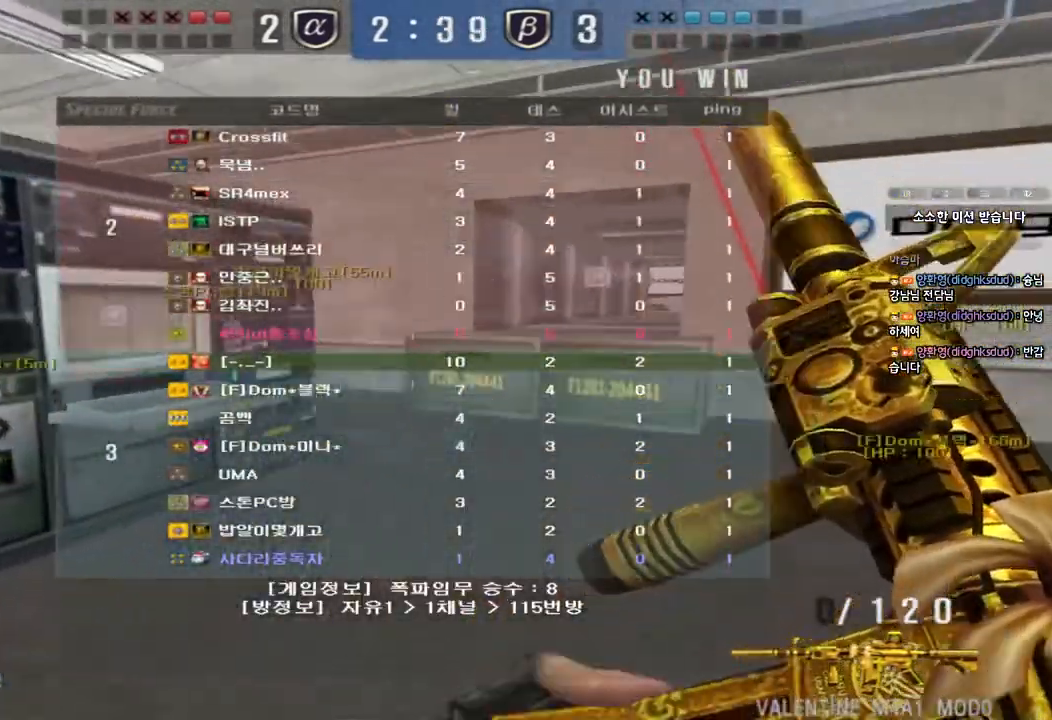
{"keys": ["a", "w"], "events": [[300, "ctrl", "down"], [300, "d", "up"], [317, "w", "up"], [417, "a", "down"], [417, "w", "down"], [450, "ctrl", "up"]]}
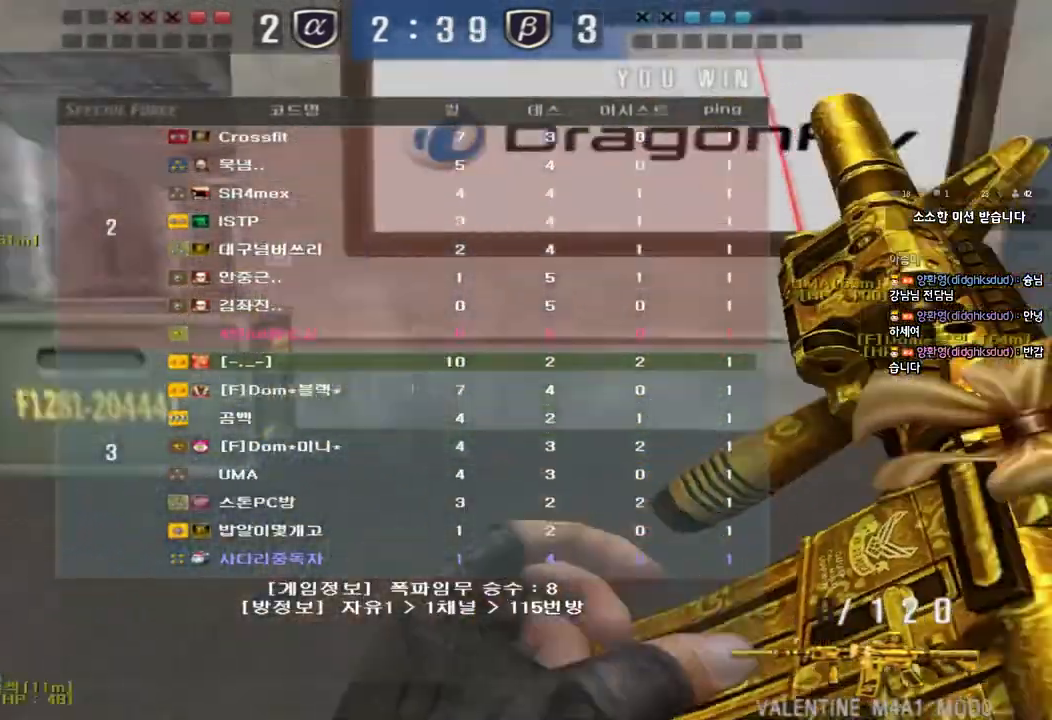
{"keys": ["a", "ctrl", "w"], "events": [[117, "space", "down"], [167, "ctrl", "down"], [283, "ctrl", "up"], [300, "space", "up"], [400, "ctrl", "down"]]}